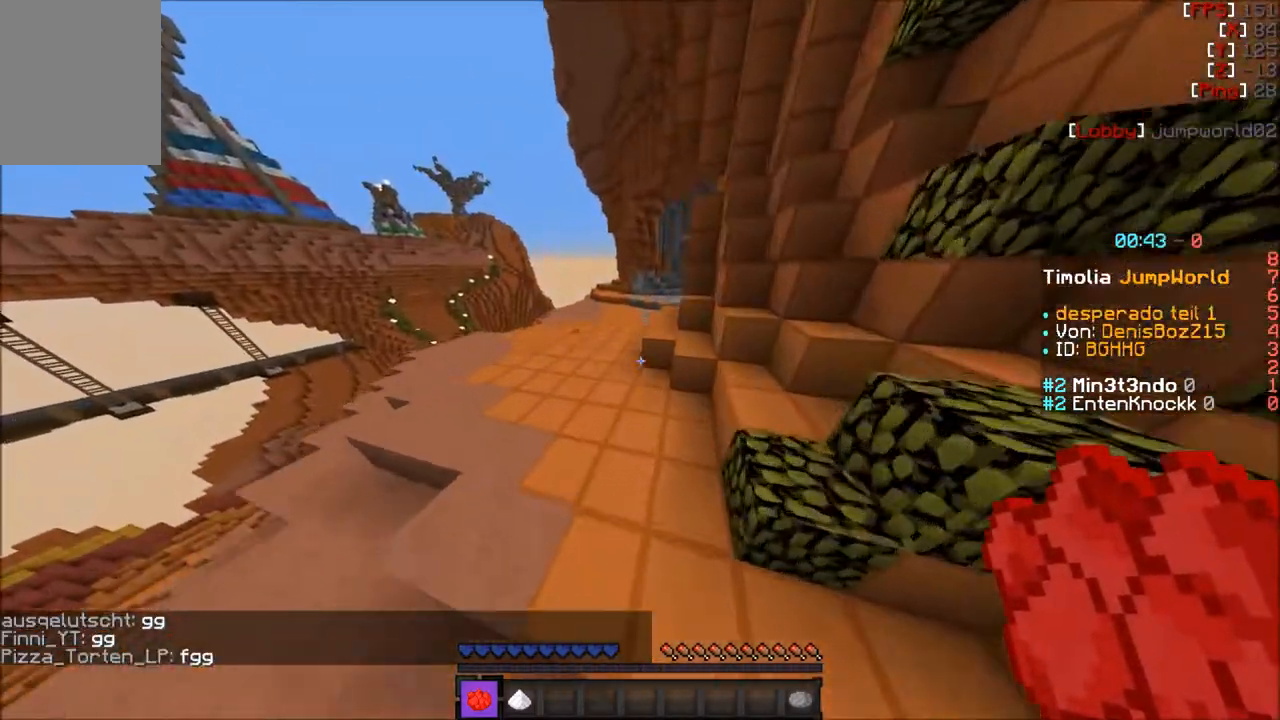
Gameplay with keyboard and mouse; each line is a JSON object with the keys and mouse buttons held at the frame after it. "events" lists presses ("down") and releases ("up") of "a", "d", "s", "w", "mouse_left" and "mouse_right" between this image and that frame as [ms after this image, input, new state], when the widget could be followed in between. "mouse_left", "mouse_right" = the "left", "right" buttons of the "mouse" list. No other keys are recorded. Fast repeated clicks can show as one long hold. Mouse movement is not recorded.
{"keys": ["w"], "mouse": [], "events": []}
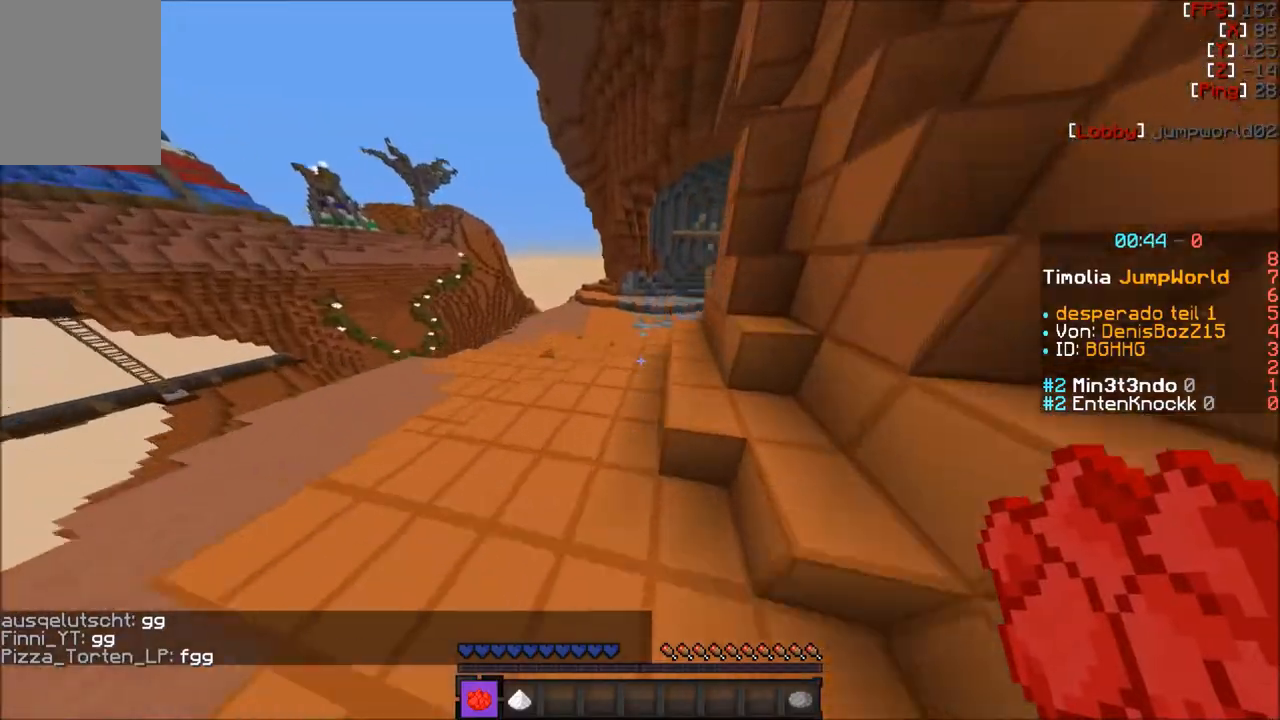
{"keys": ["w"], "mouse": [], "events": []}
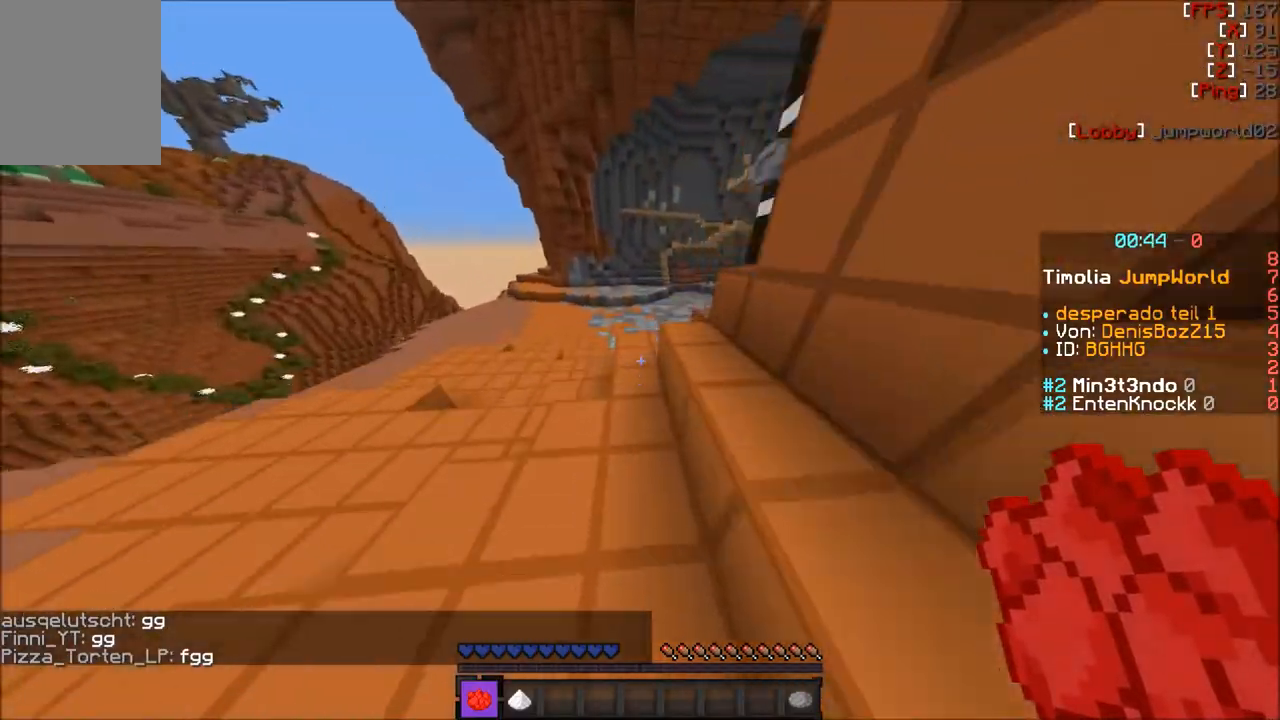
{"keys": ["w"], "mouse": [], "events": []}
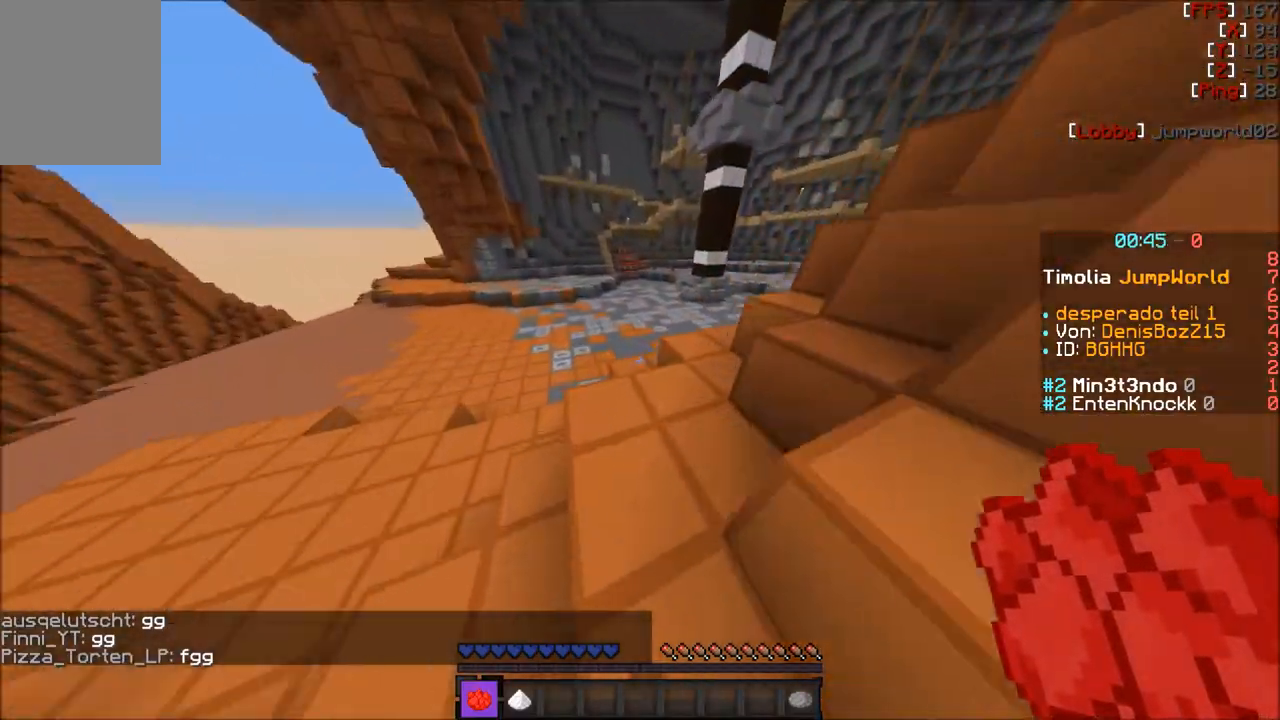
{"keys": ["a", "w"], "mouse": [], "events": [[334, "a", "down"]]}
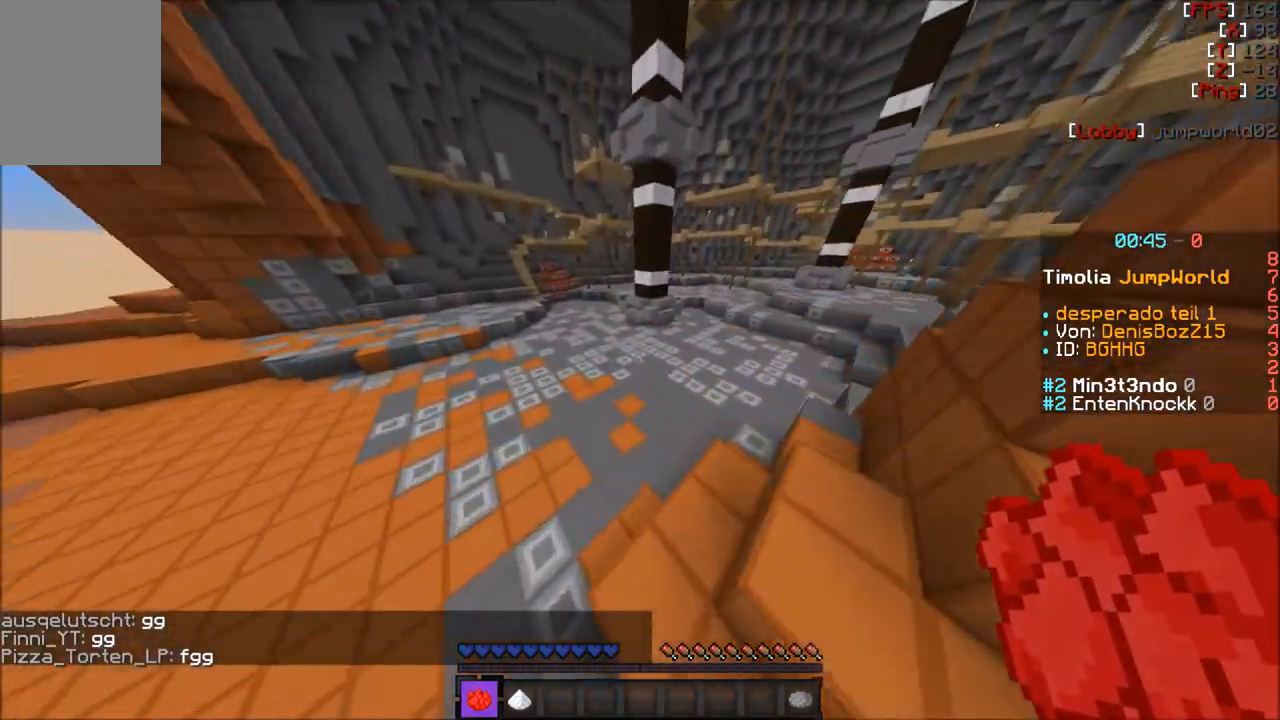
{"keys": ["w"], "mouse": [], "events": [[500, "a", "up"]]}
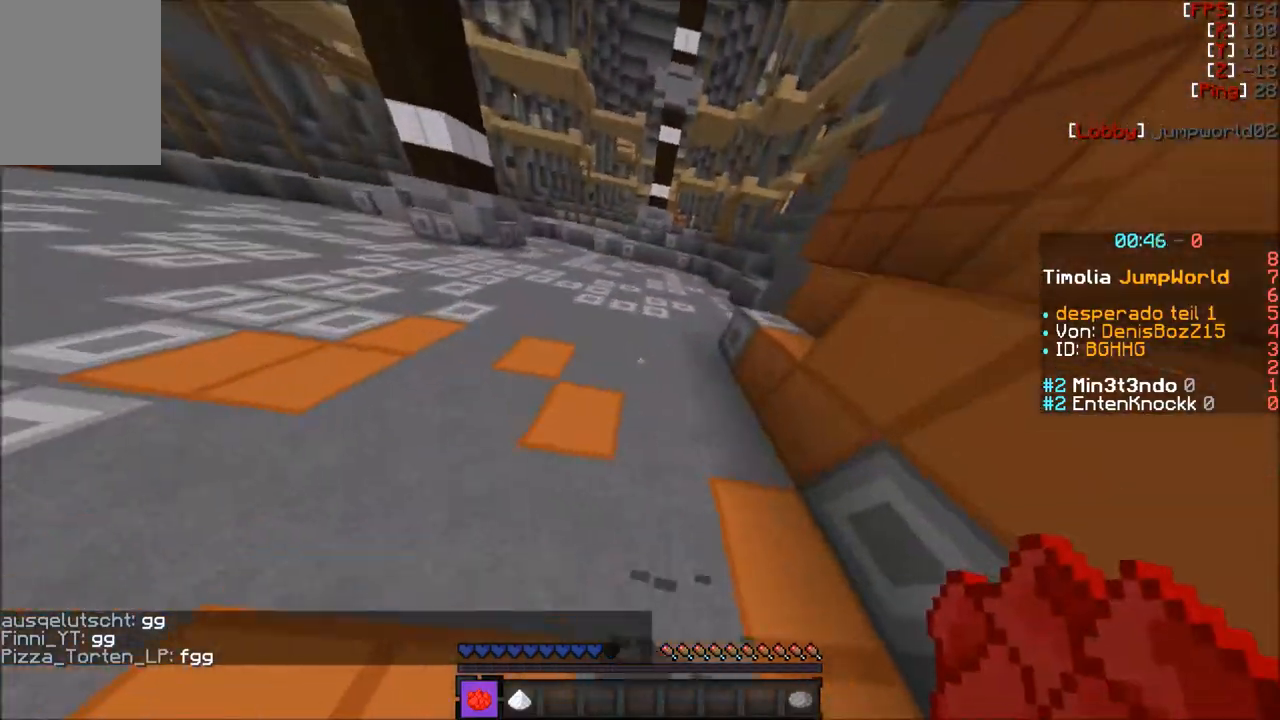
{"keys": ["w"], "mouse": [], "events": [[234, "mouse_right", "down"], [401, "mouse_right", "up"]]}
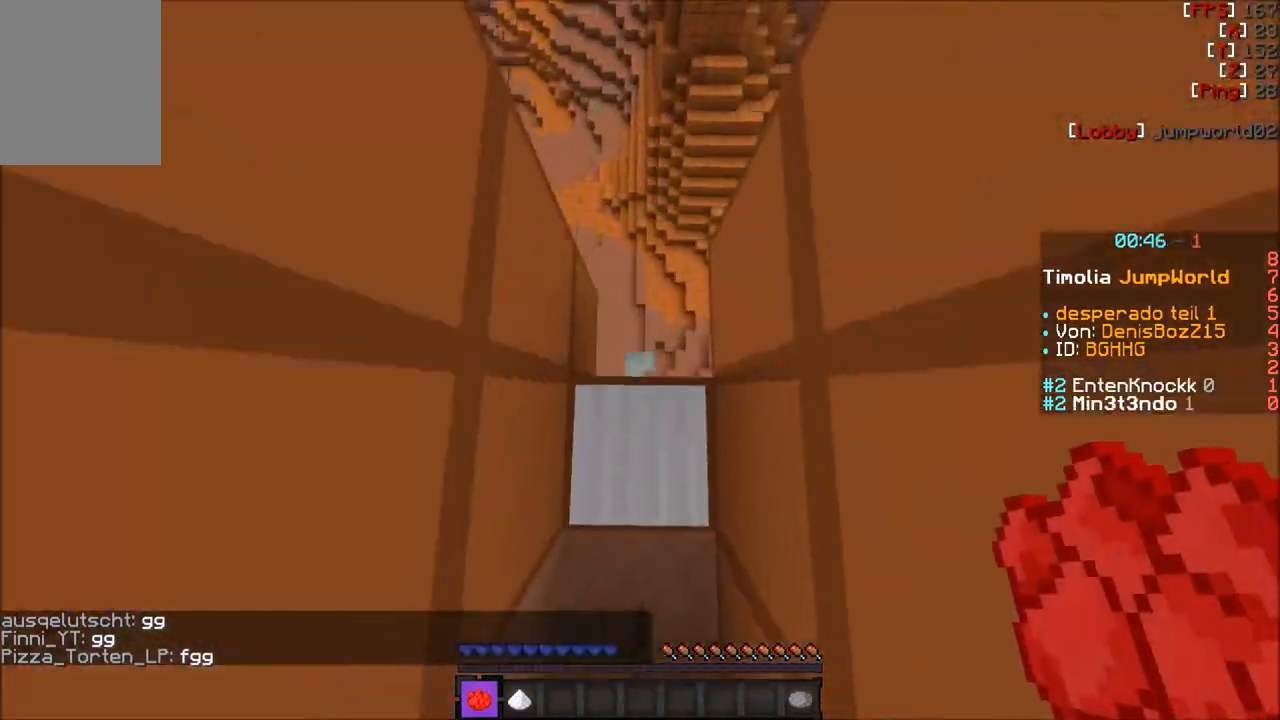
{"keys": [], "mouse": [], "events": [[300, "w", "up"]]}
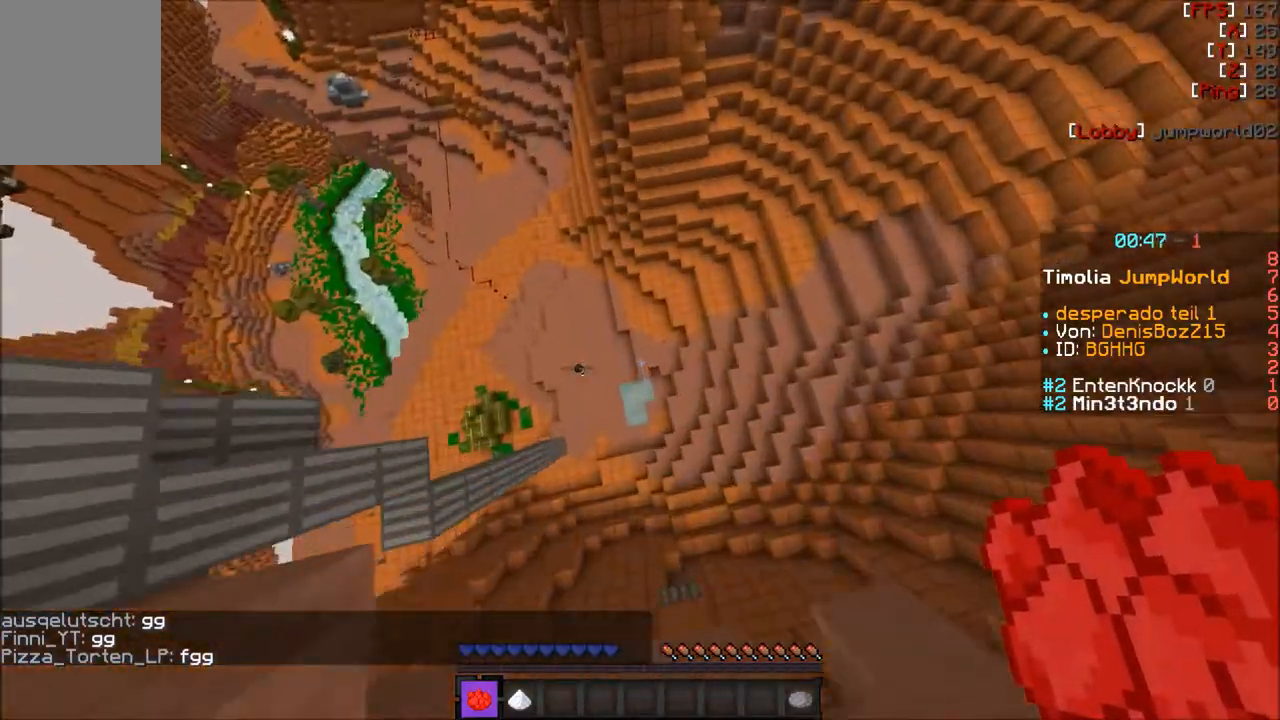
{"keys": ["s"], "mouse": [], "events": [[367, "s", "down"]]}
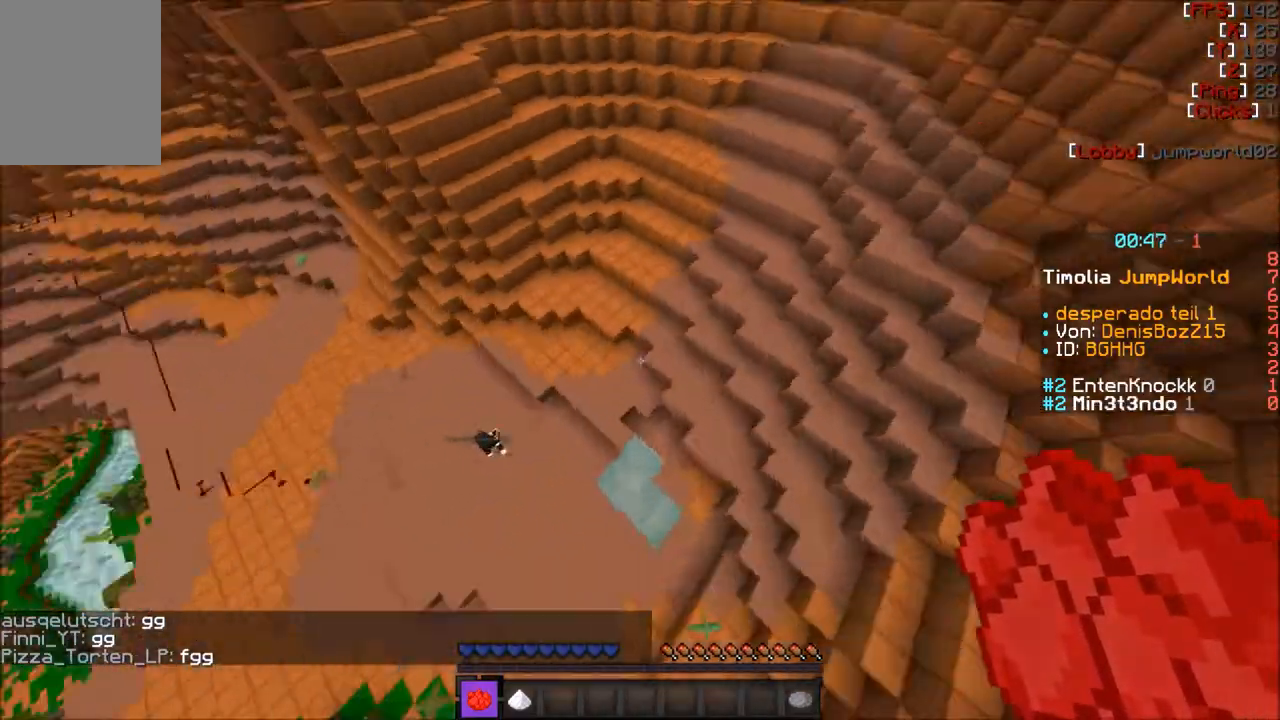
{"keys": [], "mouse": [], "events": [[67, "s", "up"], [200, "s", "down"], [300, "s", "up"]]}
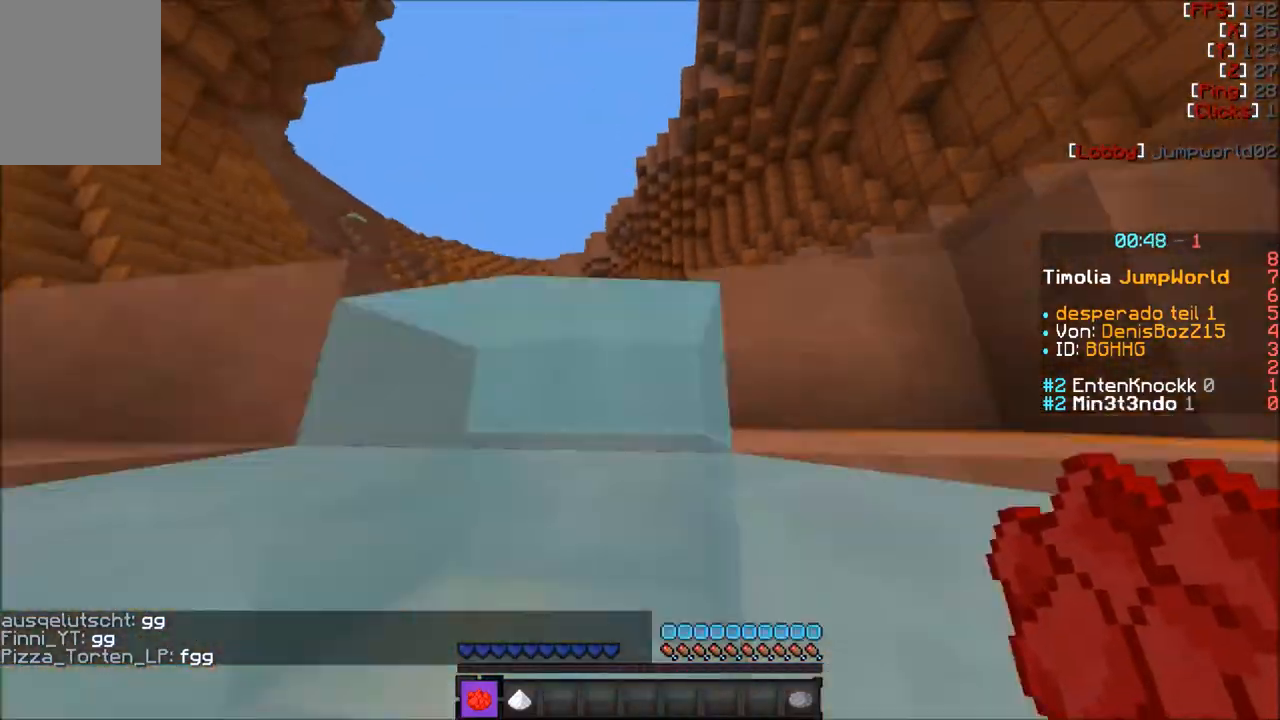
{"keys": ["w"], "mouse": [], "events": [[100, "w", "down"]]}
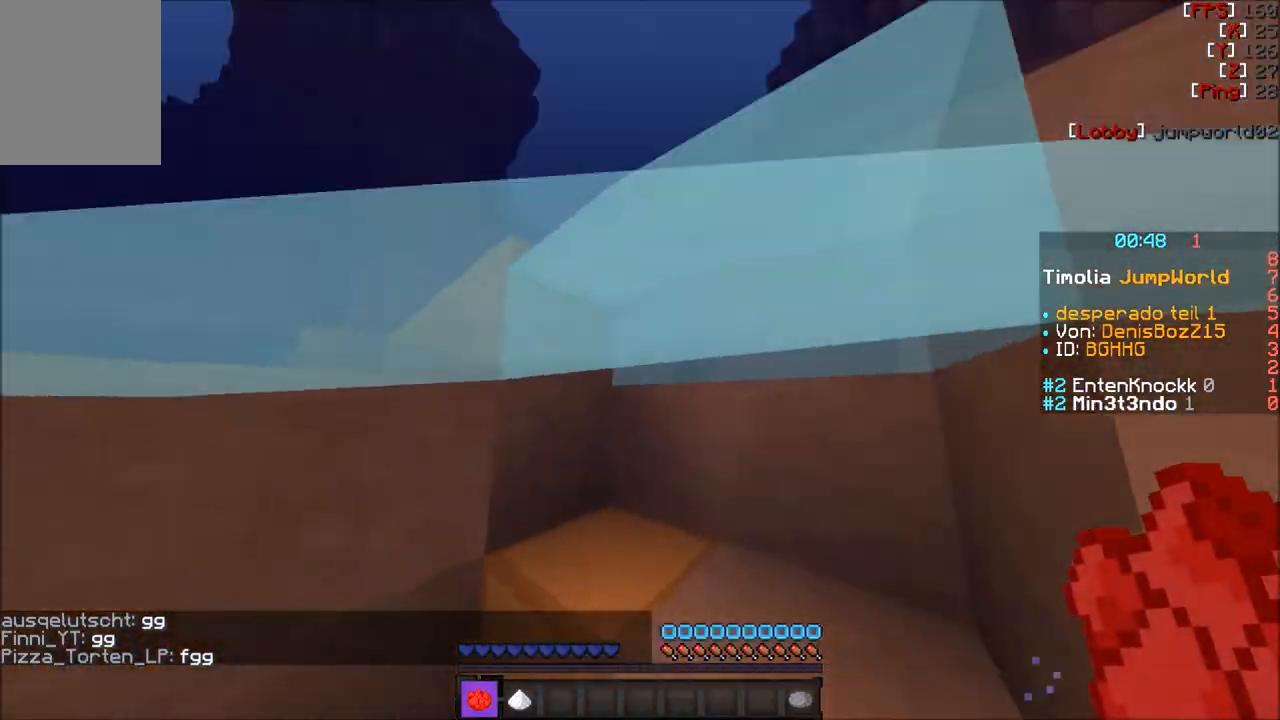
{"keys": ["w"], "mouse": [], "events": []}
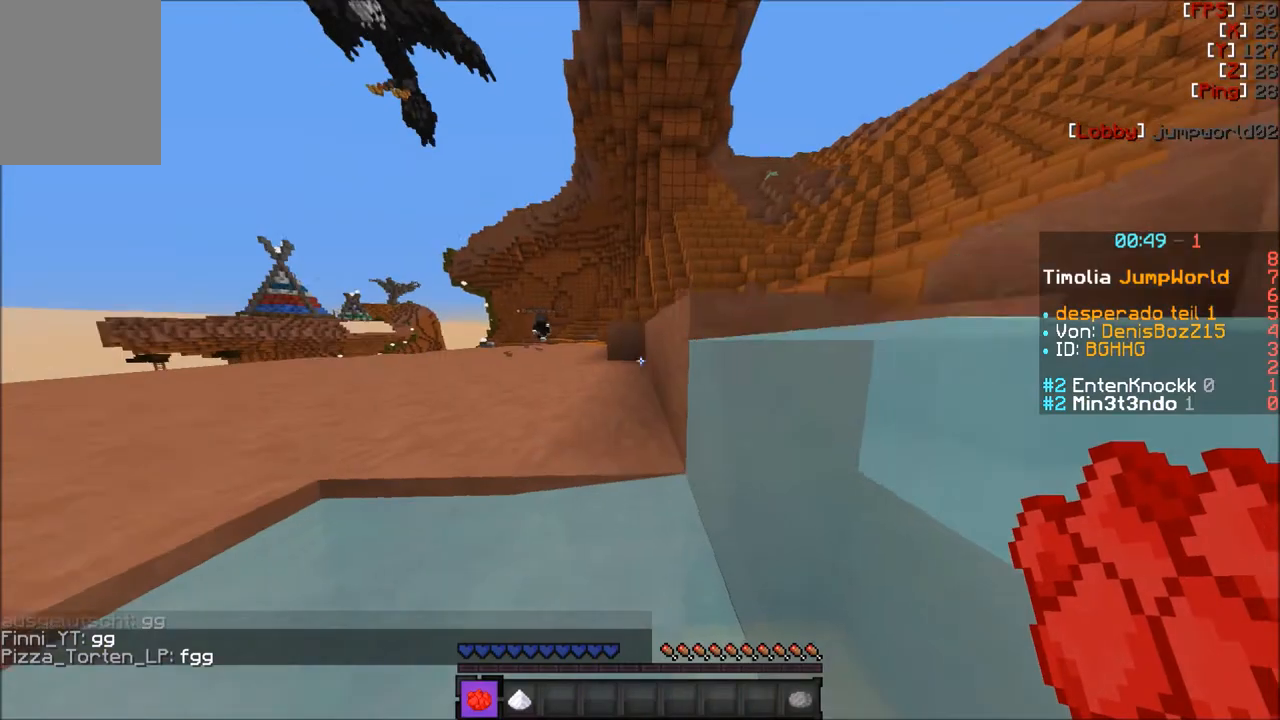
{"keys": ["w"], "mouse": [], "events": []}
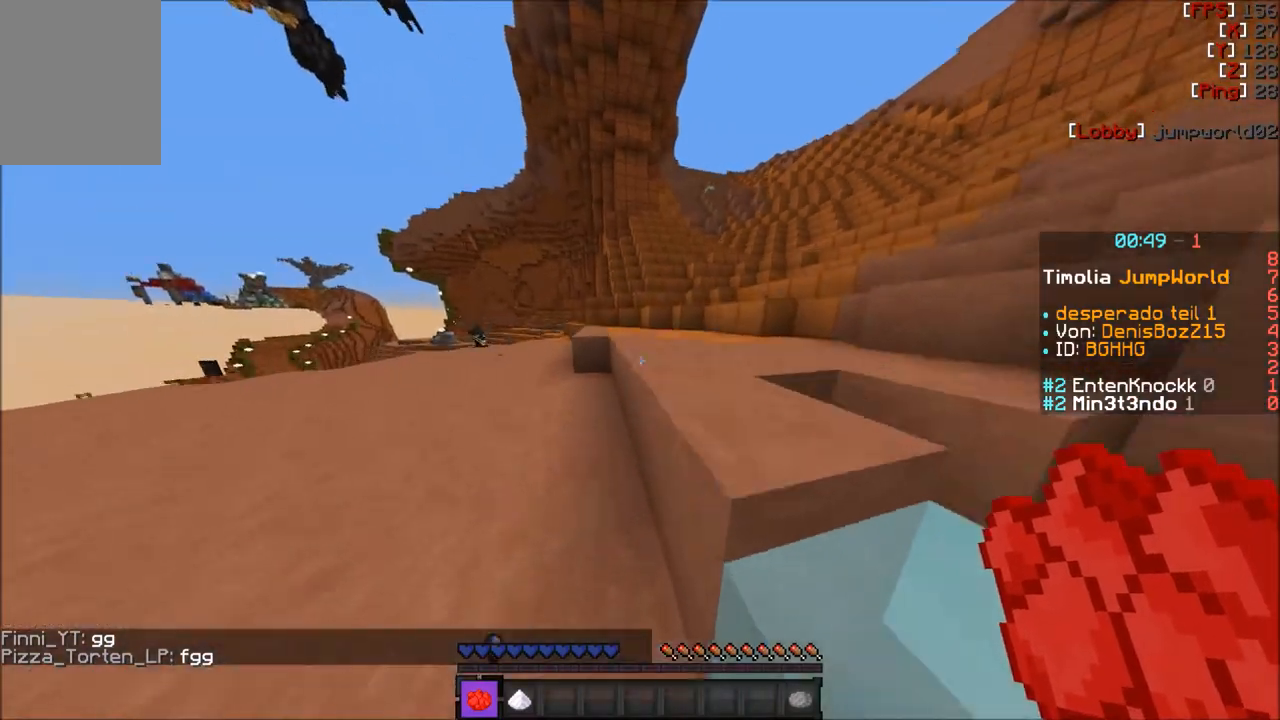
{"keys": ["w"], "mouse": [], "events": []}
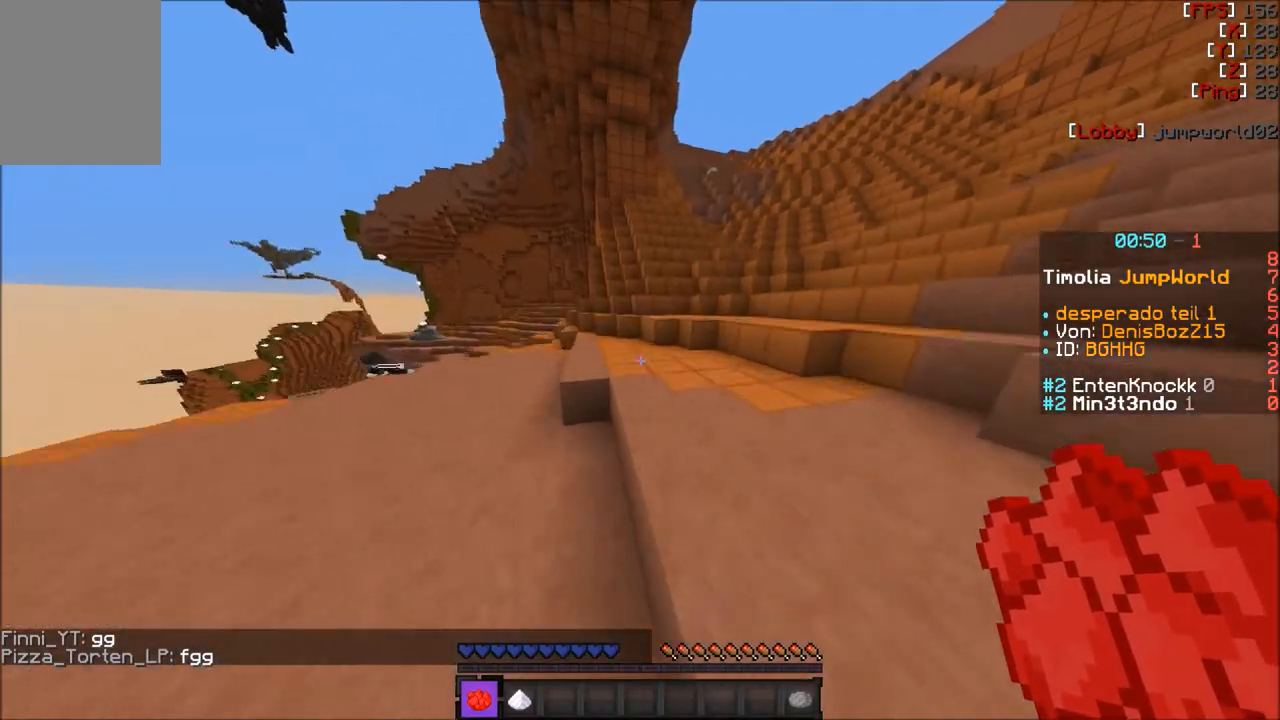
{"keys": ["d", "w"], "mouse": [], "events": [[201, "d", "down"]]}
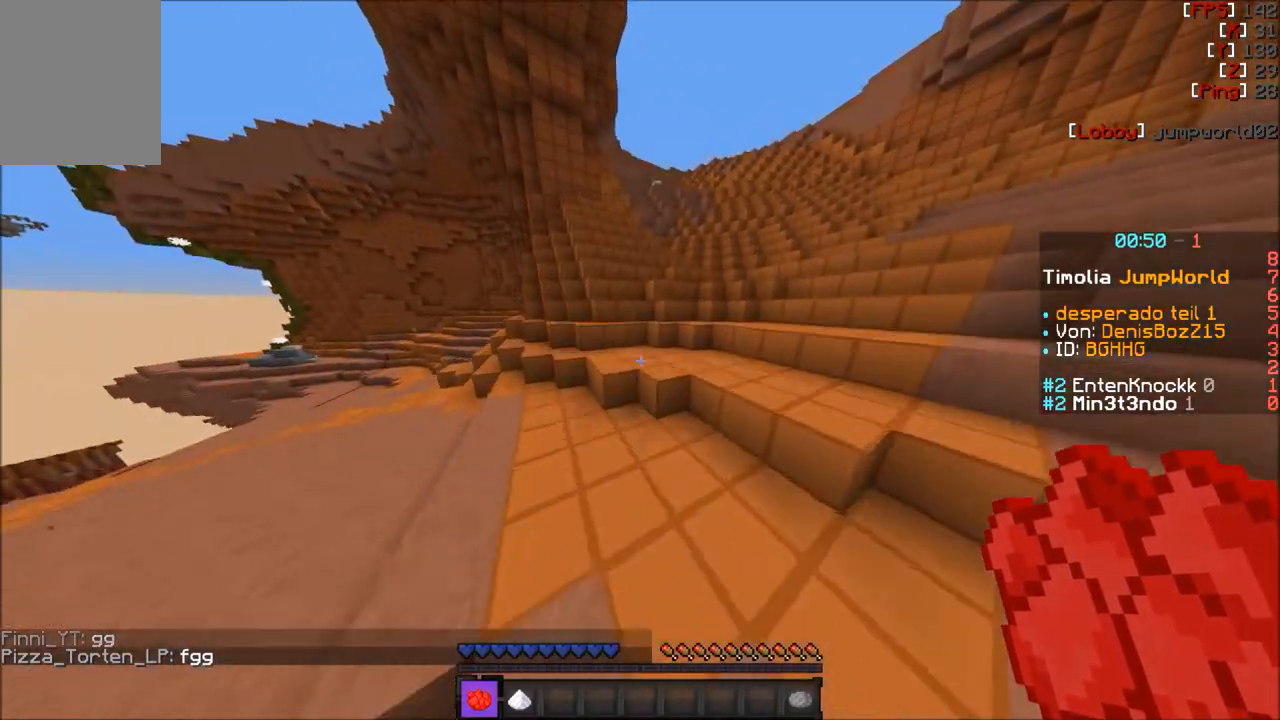
{"keys": ["d", "w"], "mouse": [], "events": [[267, "d", "up"], [500, "d", "down"]]}
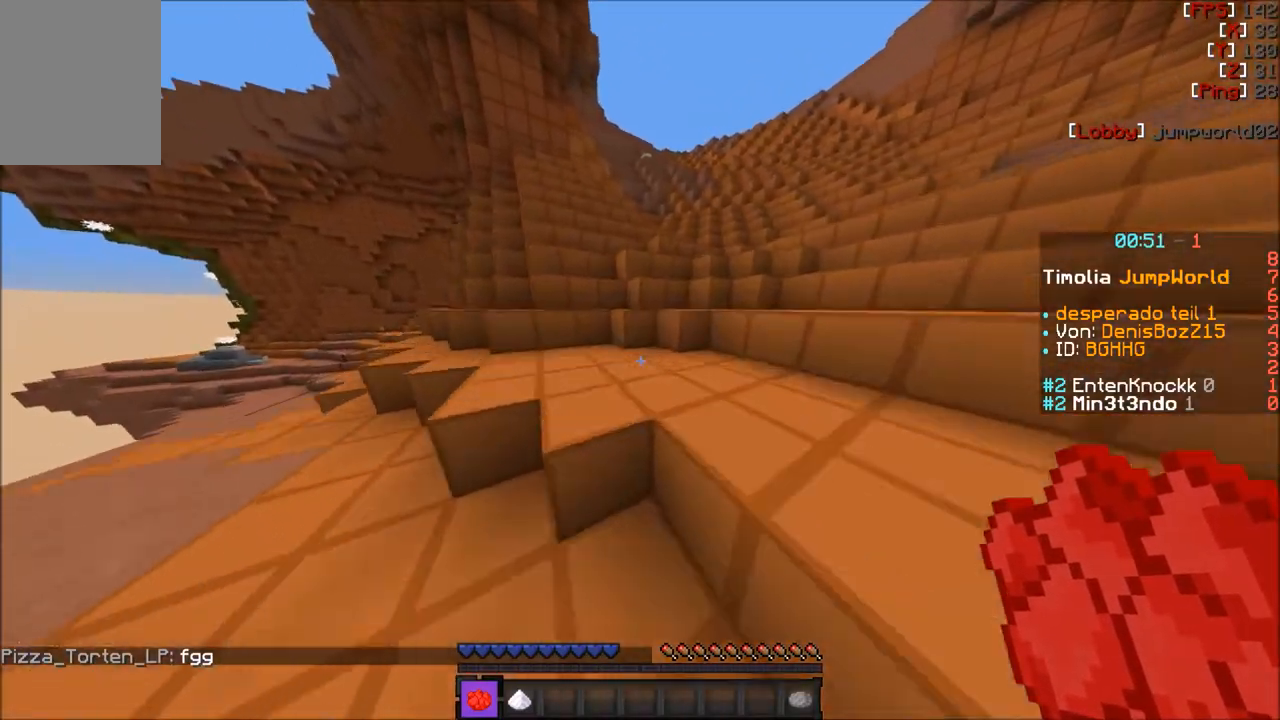
{"keys": ["w"], "mouse": [], "events": [[267, "d", "up"]]}
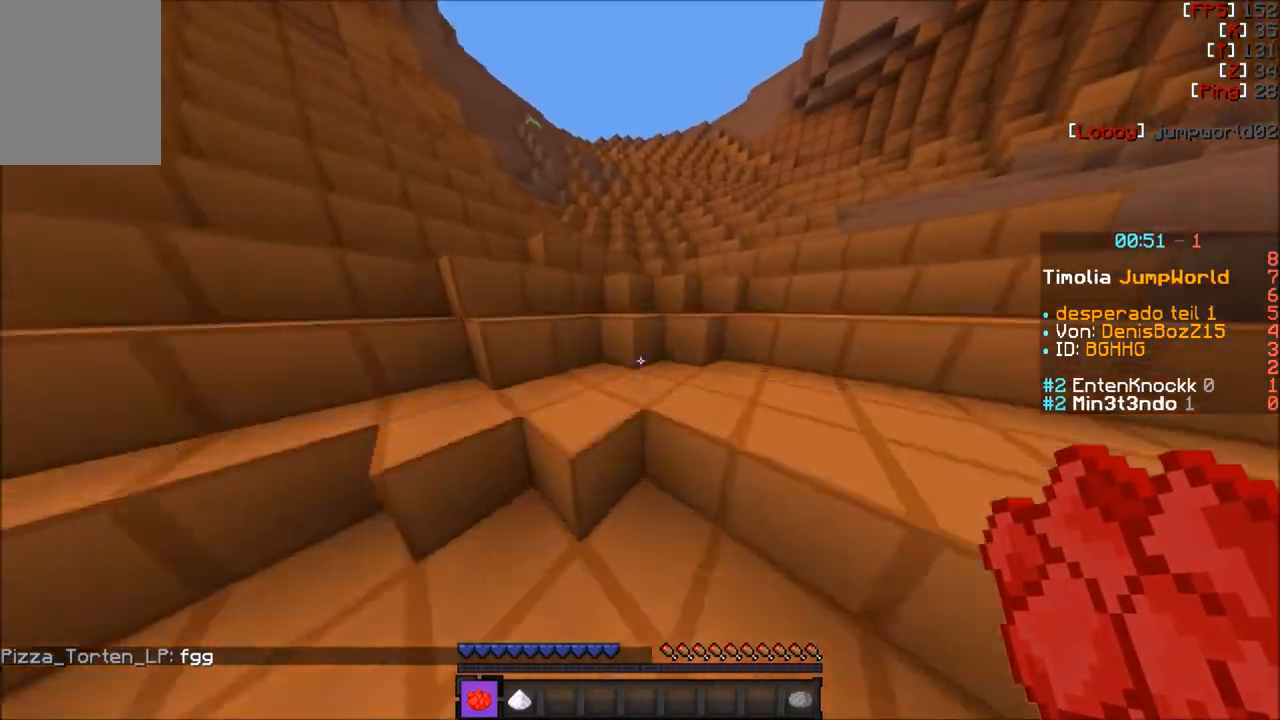
{"keys": ["d", "w"], "mouse": [], "events": [[33, "d", "down"]]}
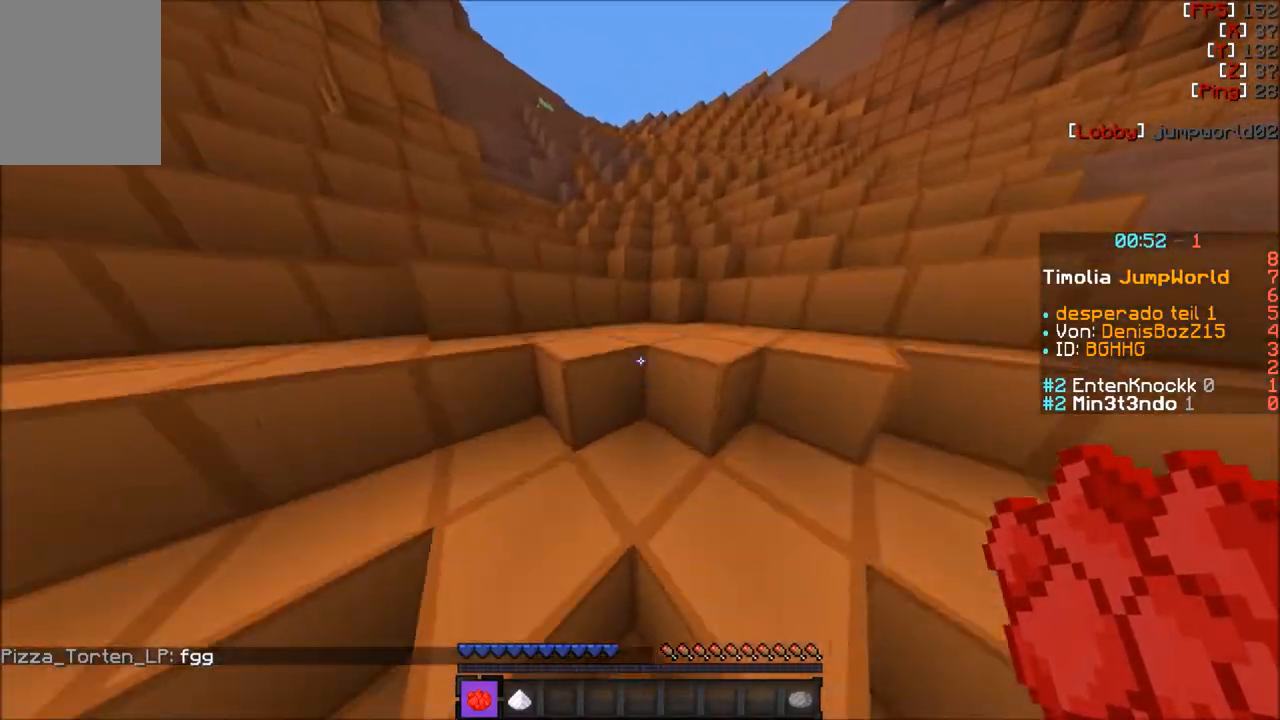
{"keys": ["d", "w"], "mouse": [], "events": []}
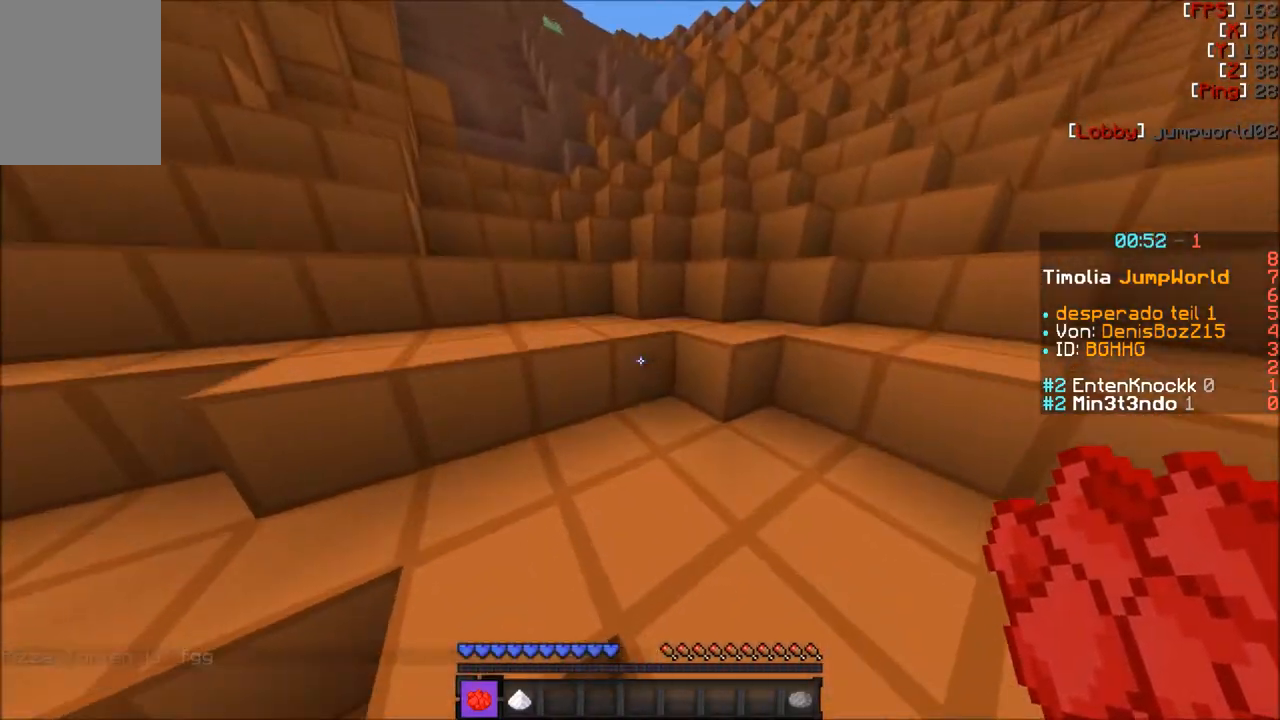
{"keys": ["d", "w"], "mouse": [], "events": []}
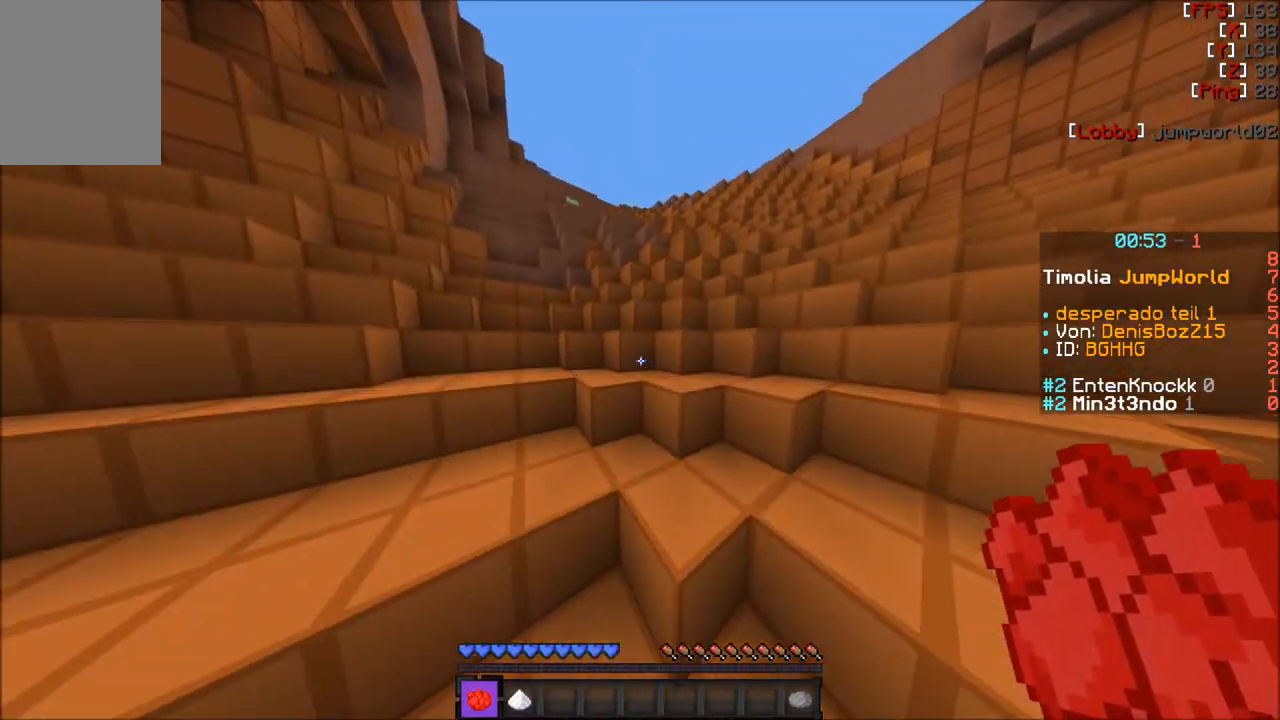
{"keys": ["d", "w"], "mouse": [], "events": [[33, "d", "up"], [334, "d", "down"]]}
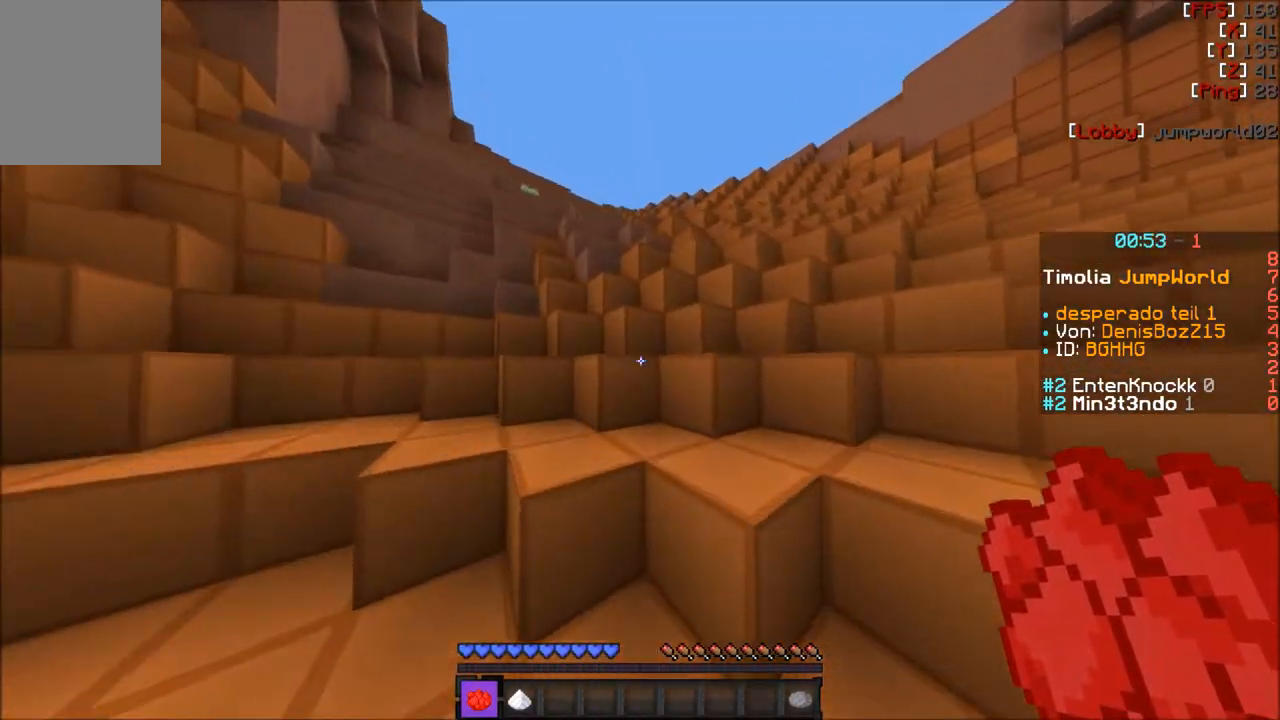
{"keys": ["d", "w"], "mouse": [], "events": []}
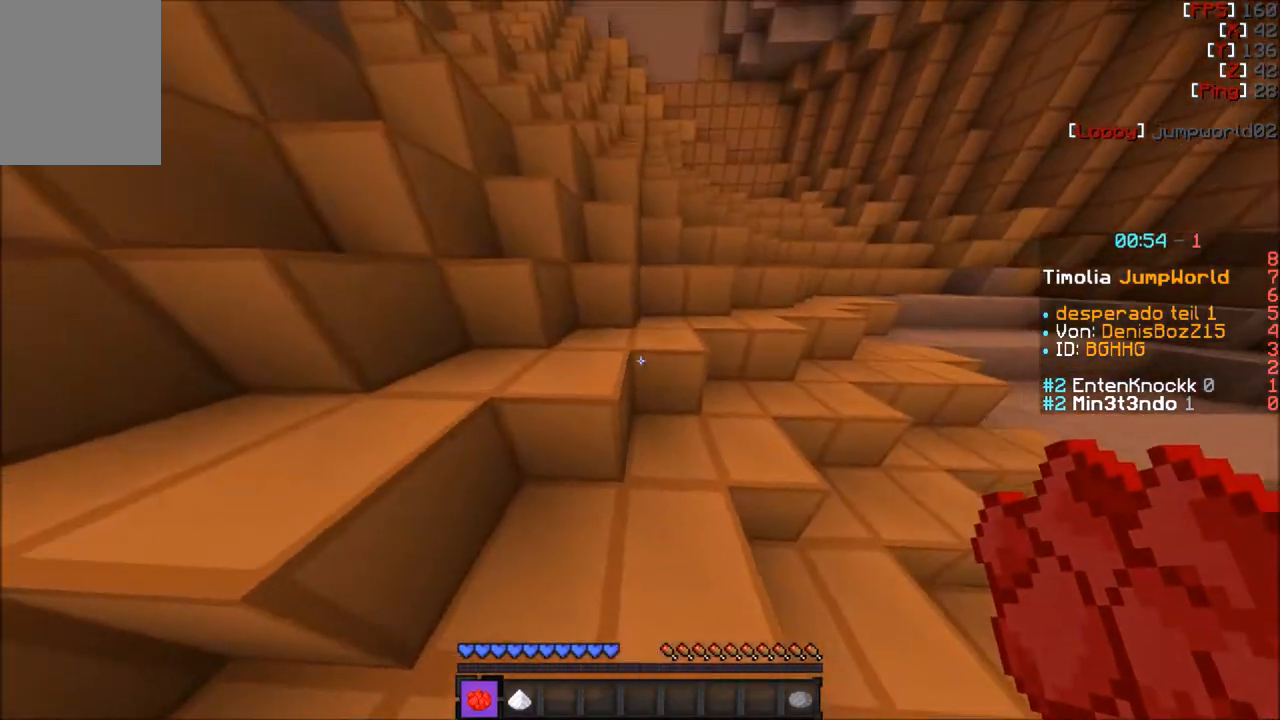
{"keys": ["w"], "mouse": [], "events": [[334, "d", "up"]]}
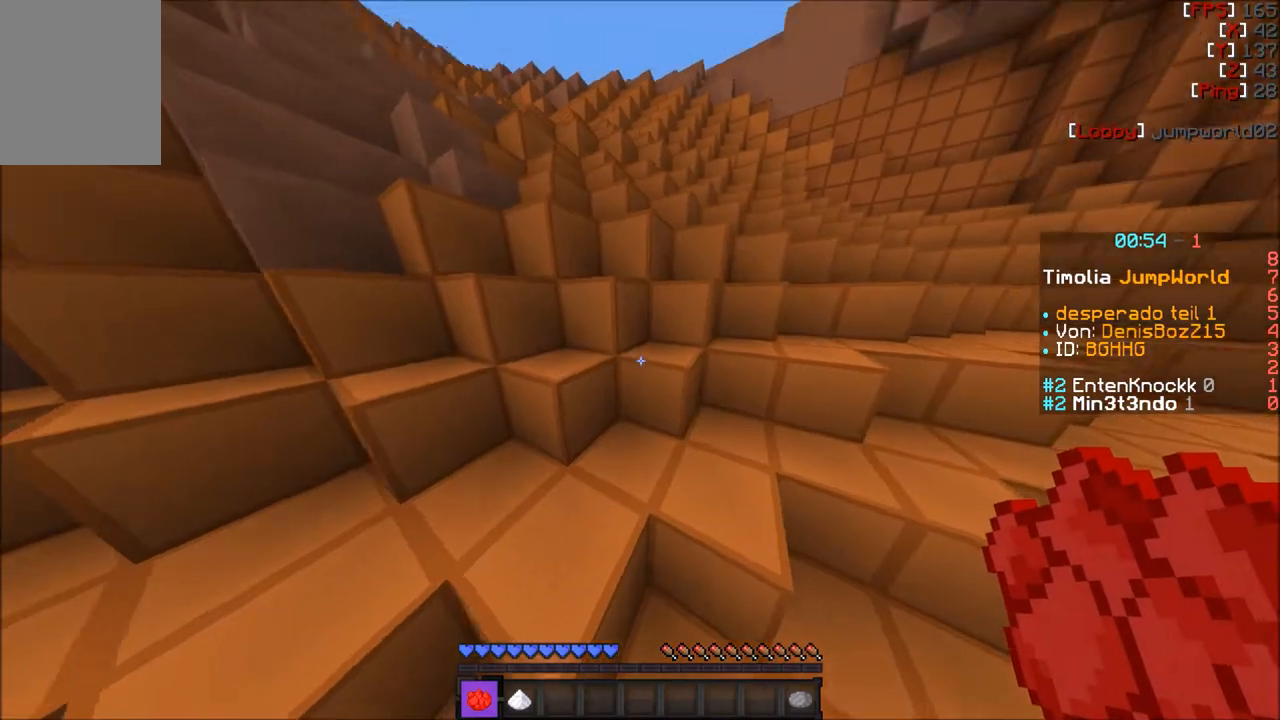
{"keys": ["w"], "mouse": [], "events": [[300, "d", "down"], [400, "d", "up"]]}
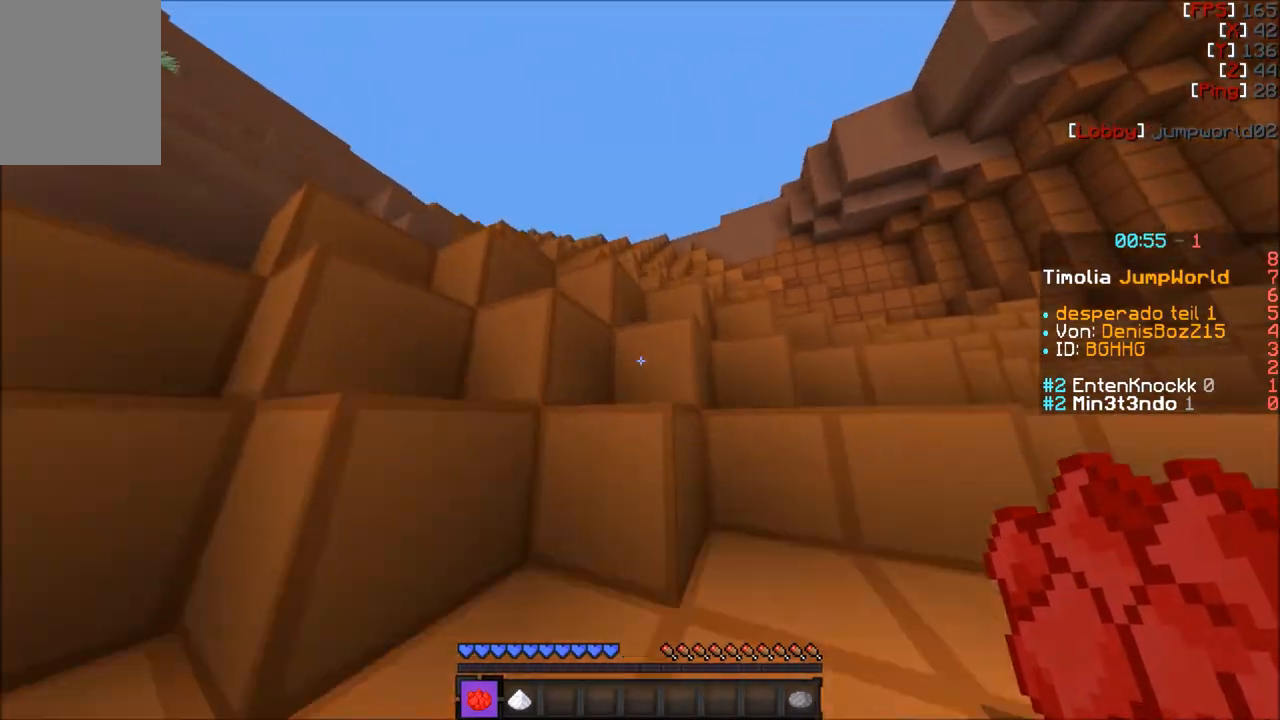
{"keys": ["w"], "mouse": [], "events": []}
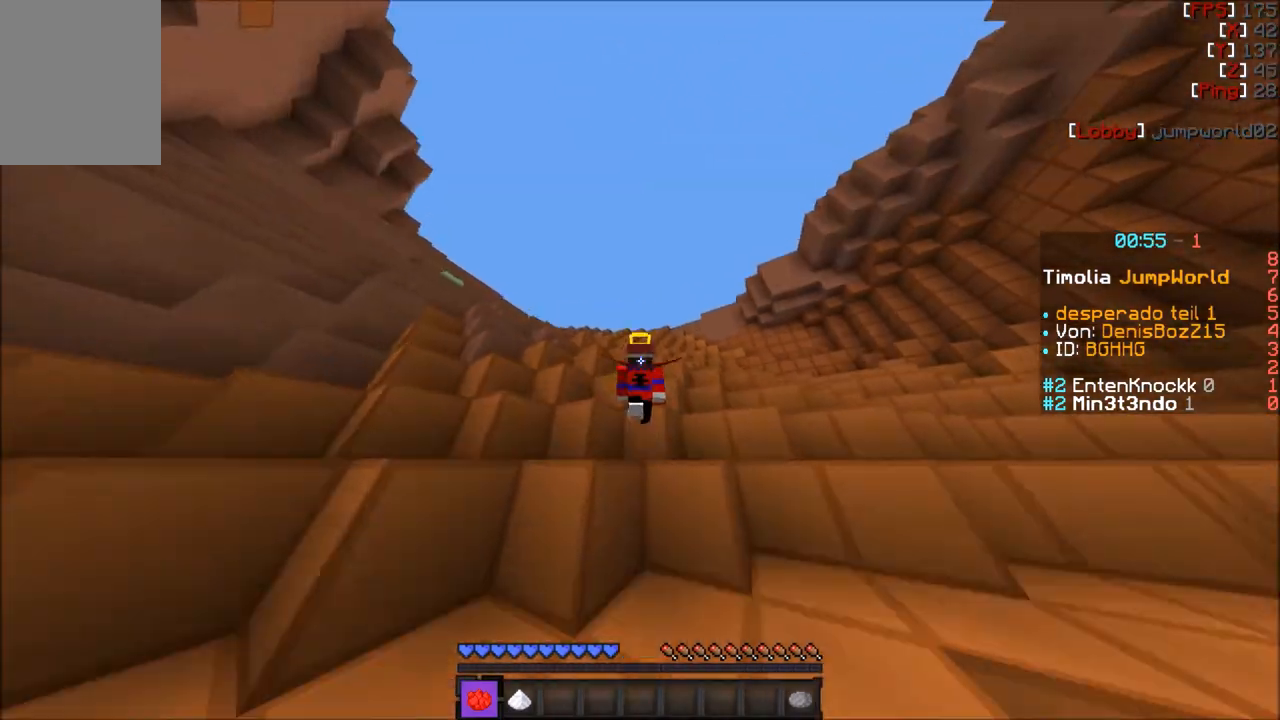
{"keys": ["w"], "mouse": [], "events": []}
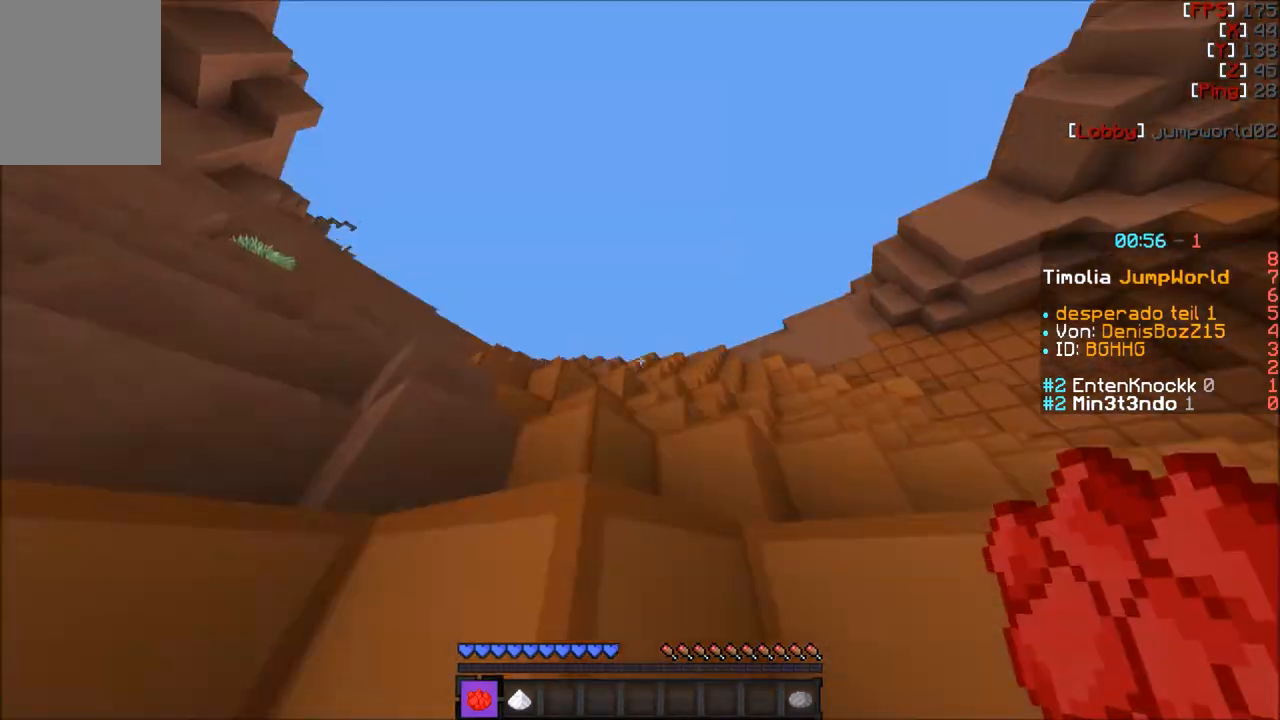
{"keys": ["w"], "mouse": [], "events": []}
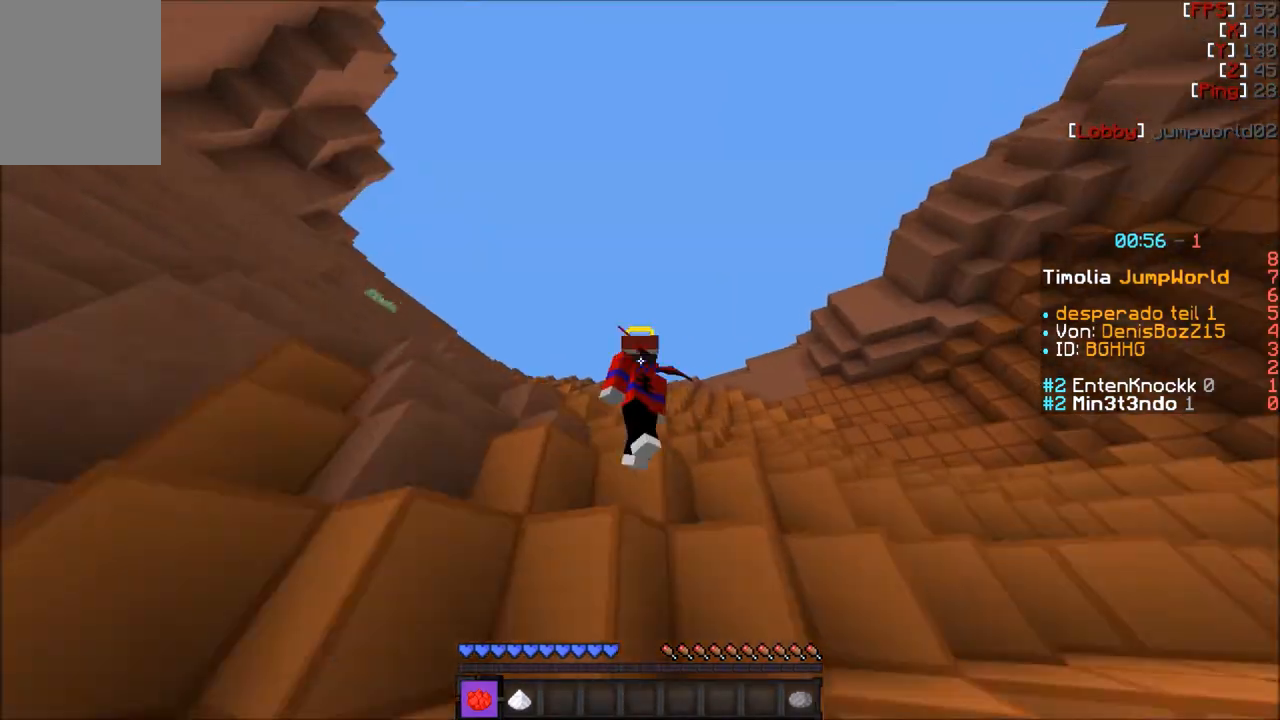
{"keys": ["w"], "mouse": [], "events": []}
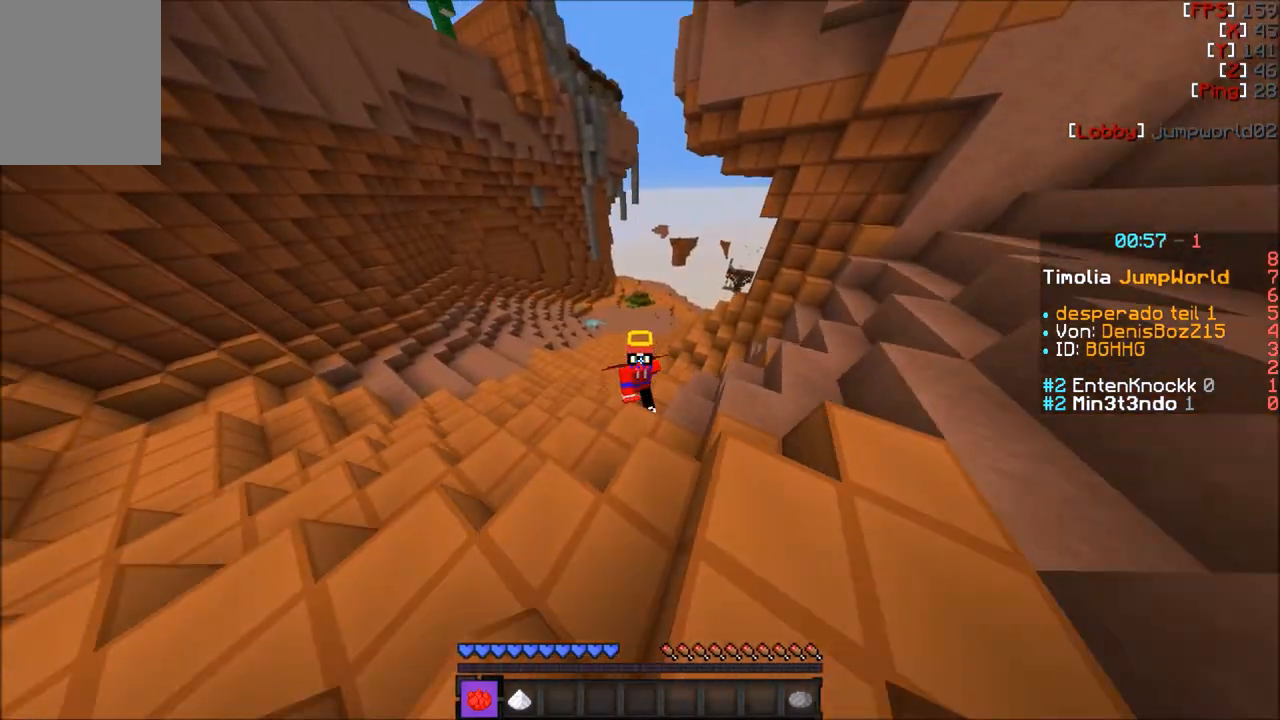
{"keys": ["w"], "mouse": [], "events": []}
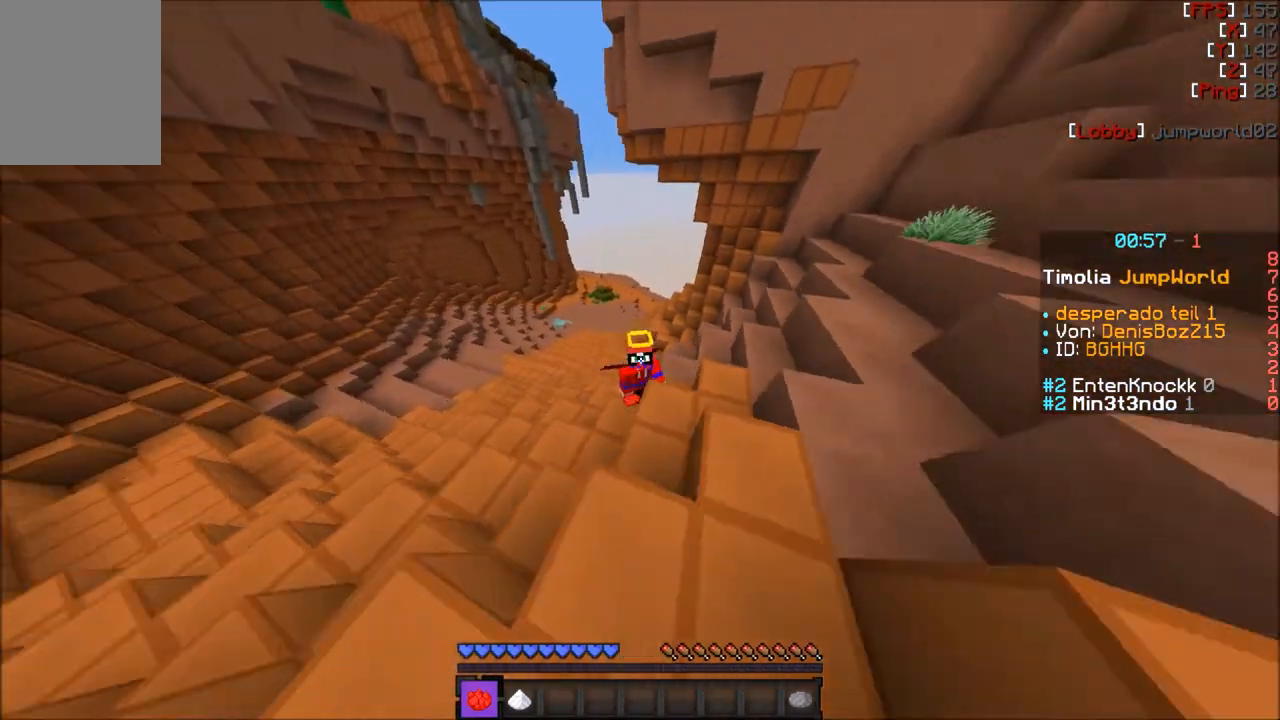
{"keys": ["w"], "mouse": [], "events": []}